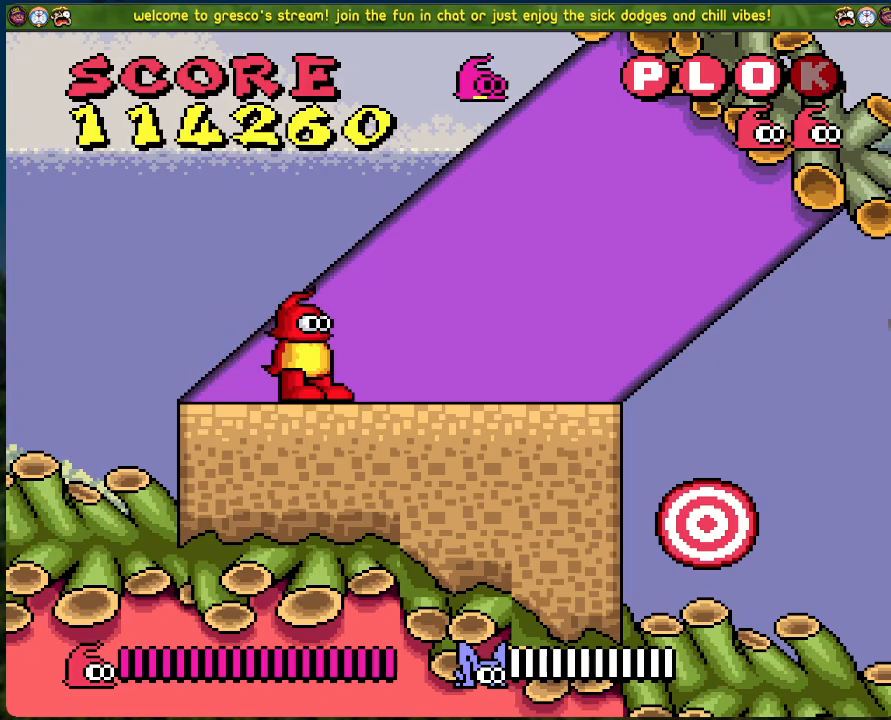
Gameplay with a controller (Xbox layout); each line is a JSON object with the inputs held at the frame after it. "events" lists button and stick changes between this image and that frame as [ms after this image, input, new state], when the widget could be followed in between. Not read: right_stick.
{"buttons": ["DPAD_RIGHT"], "left_stick": "center", "events": [[167, "DPAD_RIGHT", "down"]]}
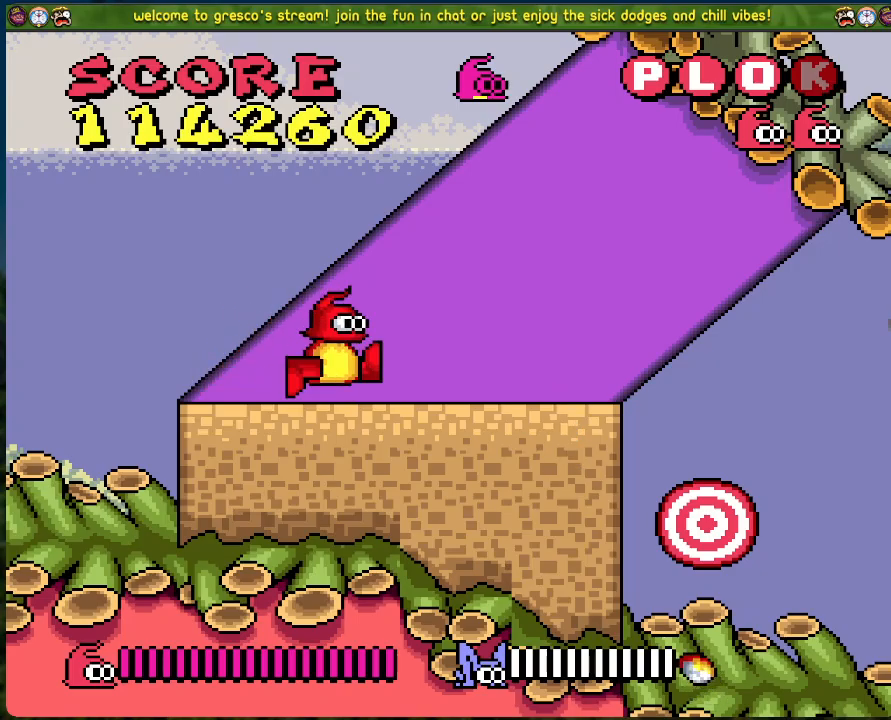
{"buttons": ["B", "DPAD_RIGHT"], "left_stick": "center", "events": [[418, "B", "down"]]}
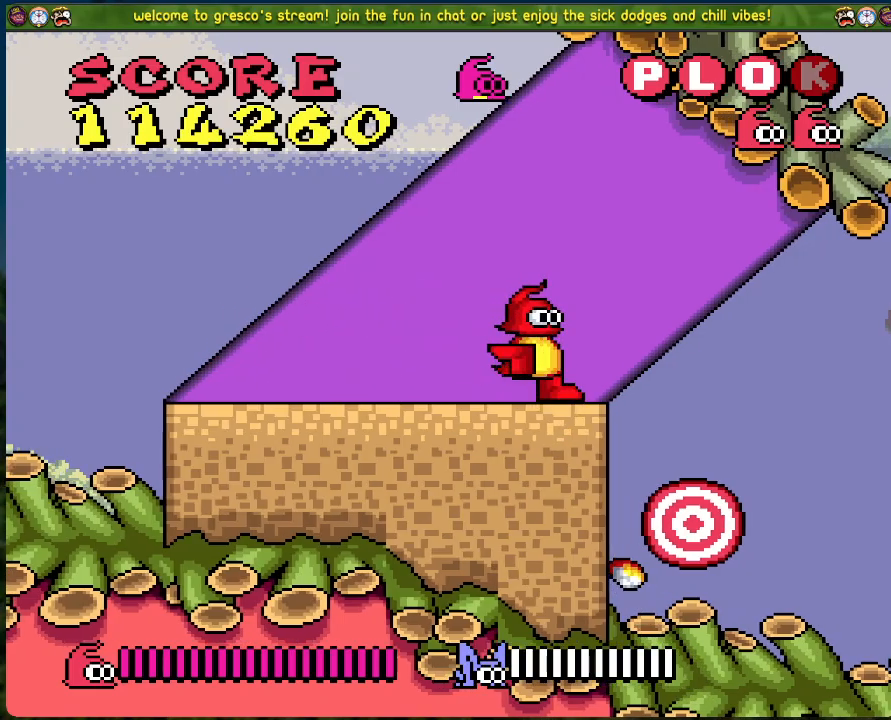
{"buttons": ["B", "DPAD_RIGHT"], "left_stick": "center", "events": []}
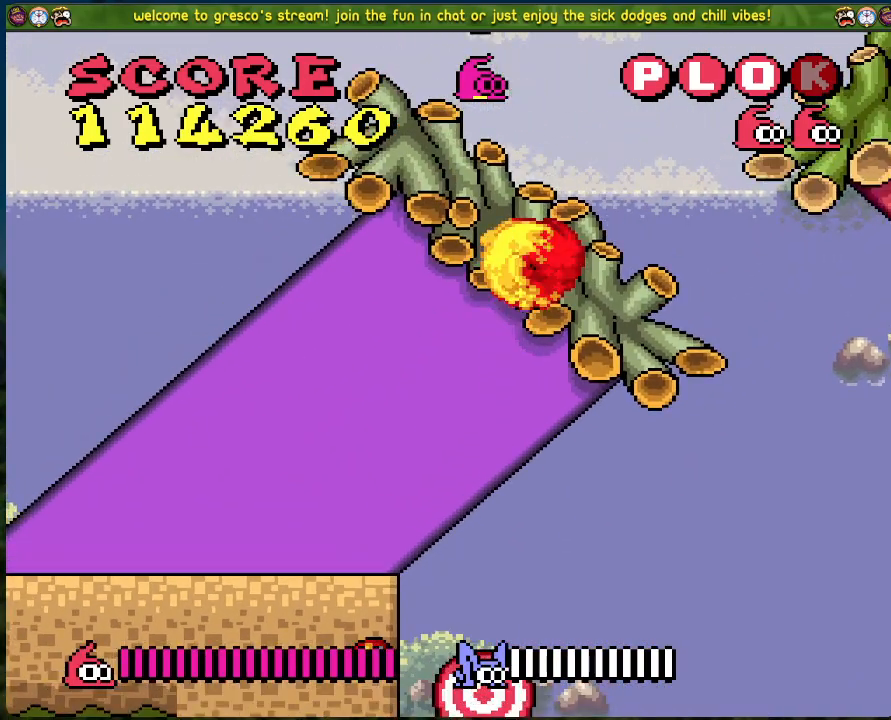
{"buttons": ["B", "DPAD_LEFT"], "left_stick": "center", "events": [[17, "DPAD_RIGHT", "up"], [117, "B", "up"], [117, "DPAD_LEFT", "down"], [301, "B", "down"]]}
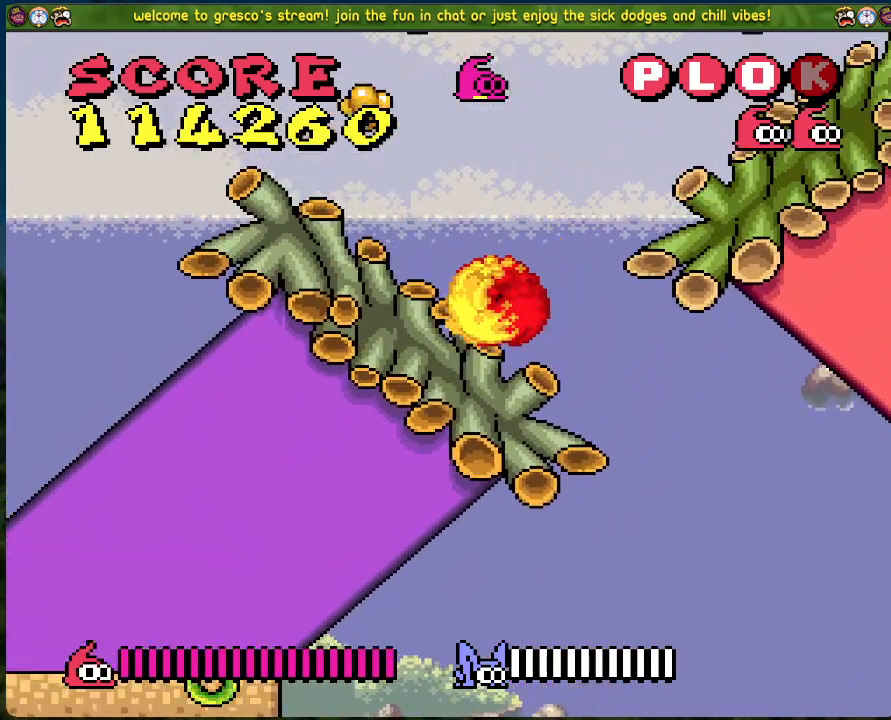
{"buttons": ["B"], "left_stick": "center", "events": [[117, "DPAD_LEFT", "up"], [200, "DPAD_RIGHT", "down"], [334, "DPAD_RIGHT", "up"]]}
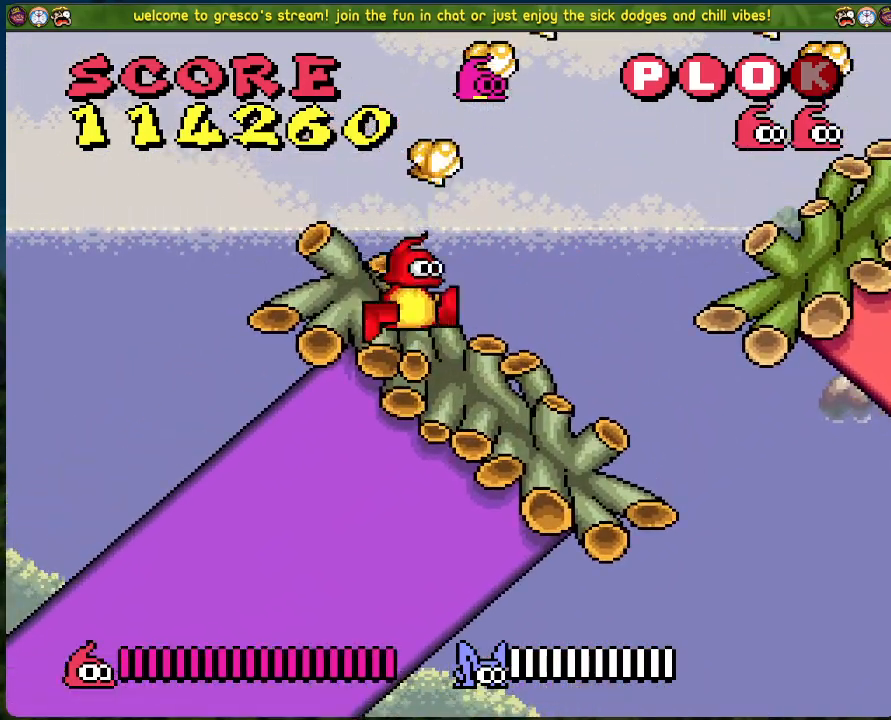
{"buttons": ["B", "DPAD_RIGHT"], "left_stick": "center", "events": [[33, "DPAD_RIGHT", "down"]]}
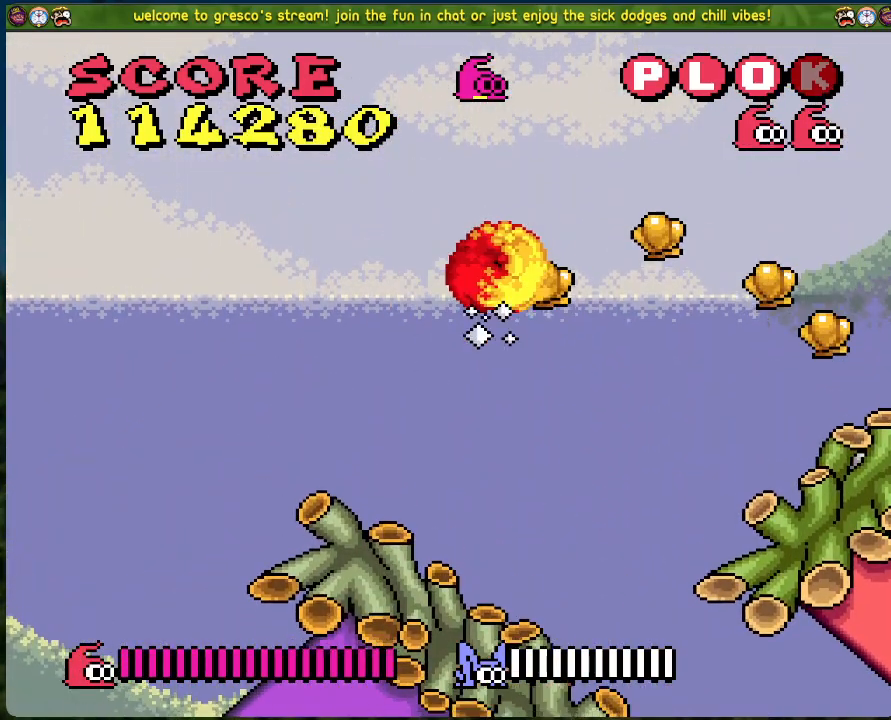
{"buttons": ["DPAD_RIGHT"], "left_stick": "center", "events": [[335, "B", "up"]]}
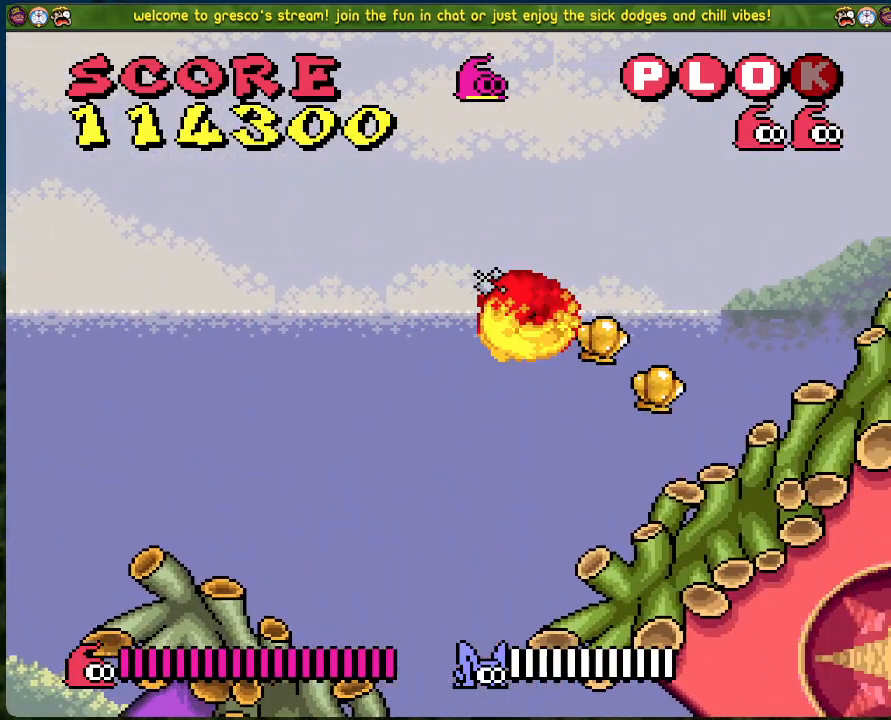
{"buttons": ["DPAD_RIGHT"], "left_stick": "center", "events": [[34, "DPAD_RIGHT", "up"], [117, "B", "down"], [385, "DPAD_RIGHT", "down"], [502, "B", "up"]]}
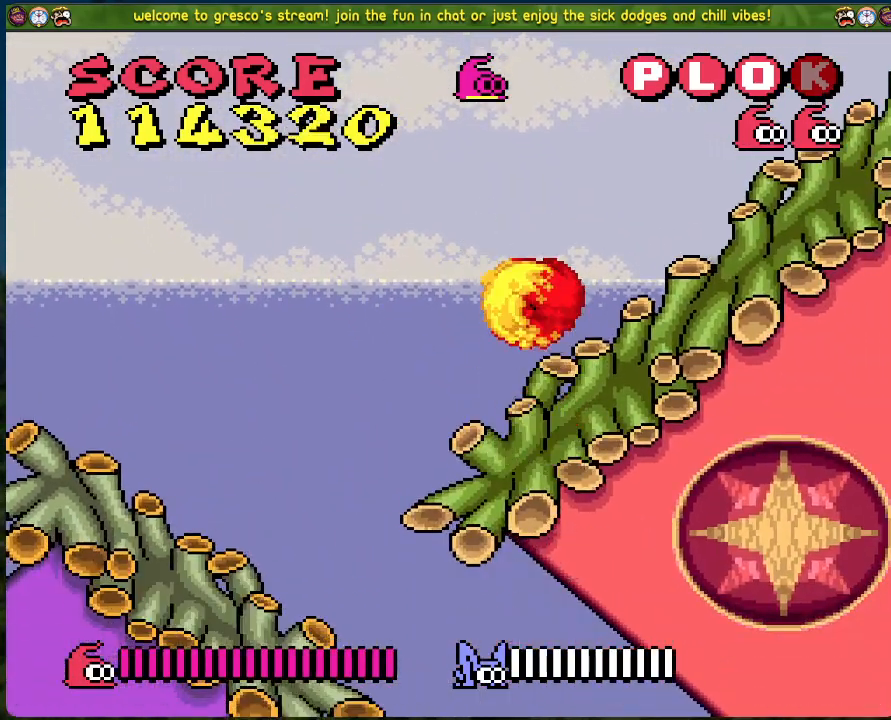
{"buttons": [], "left_stick": "center", "events": [[501, "DPAD_RIGHT", "up"]]}
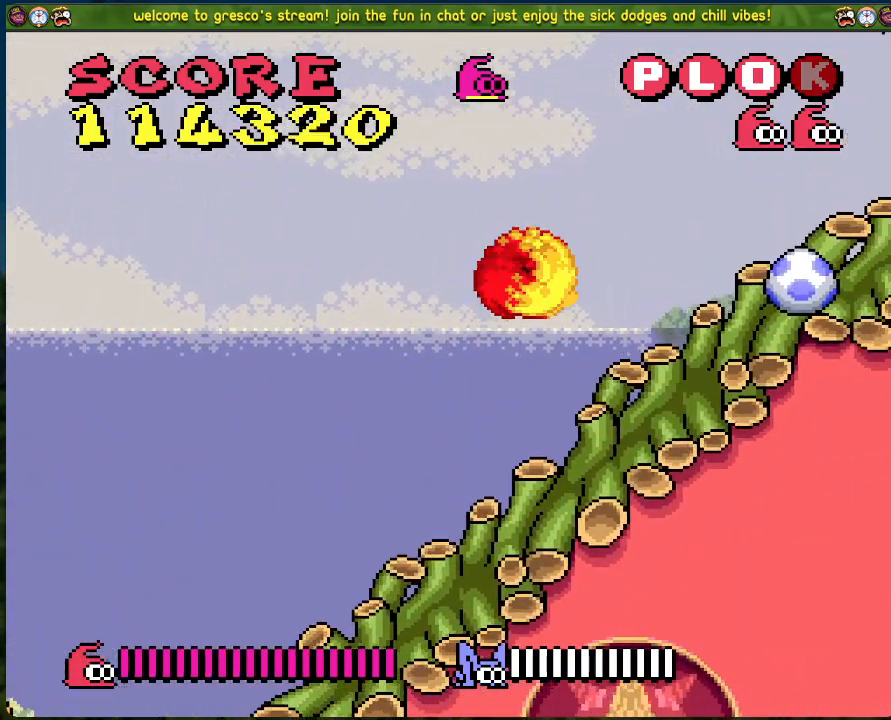
{"buttons": [], "left_stick": "center", "events": []}
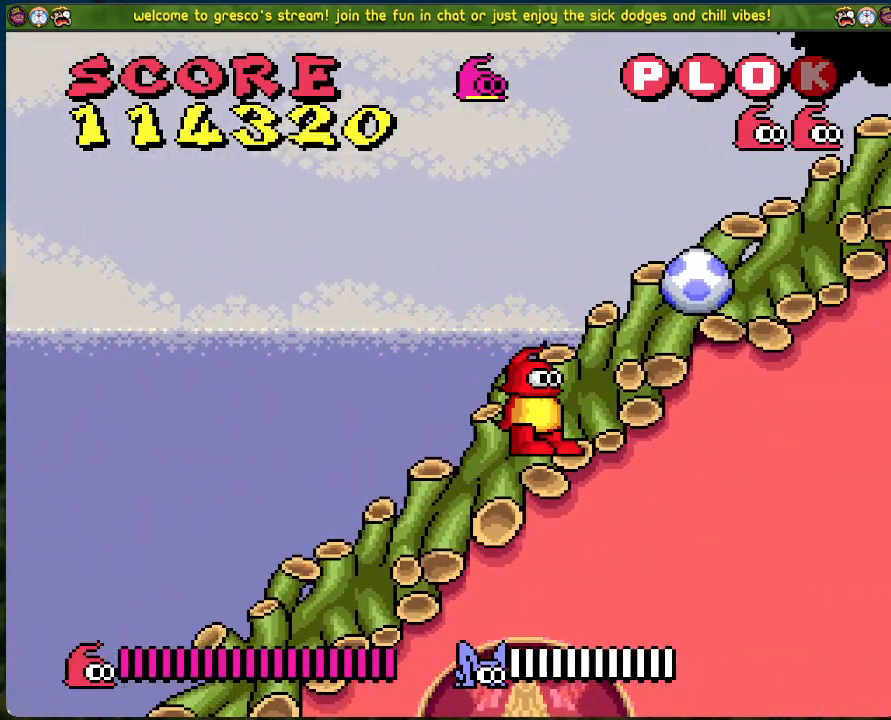
{"buttons": ["DPAD_LEFT"], "left_stick": "center", "events": [[217, "DPAD_LEFT", "down"]]}
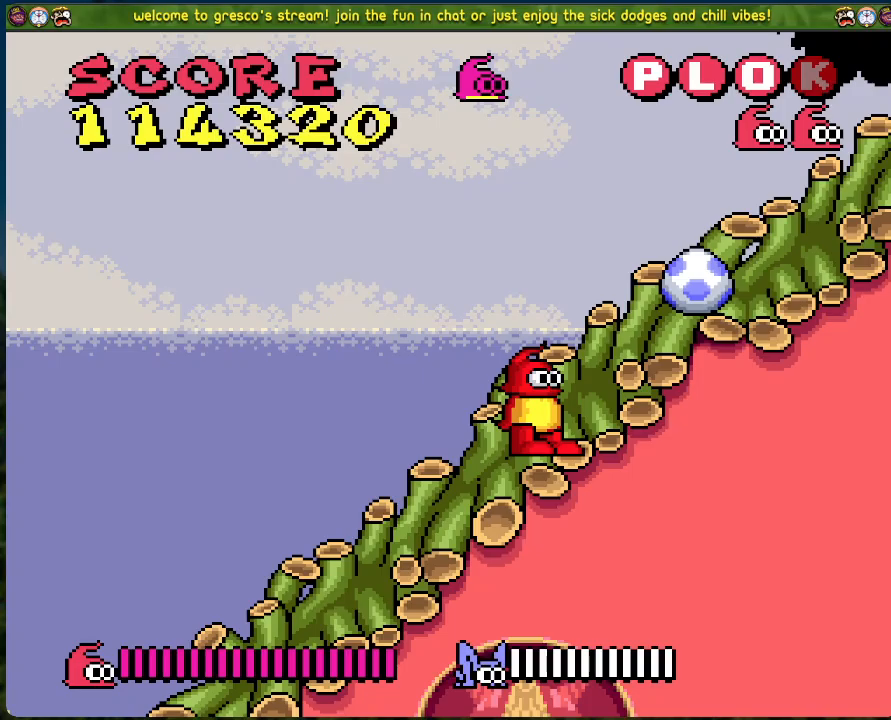
{"buttons": ["DPAD_LEFT"], "left_stick": "center", "events": []}
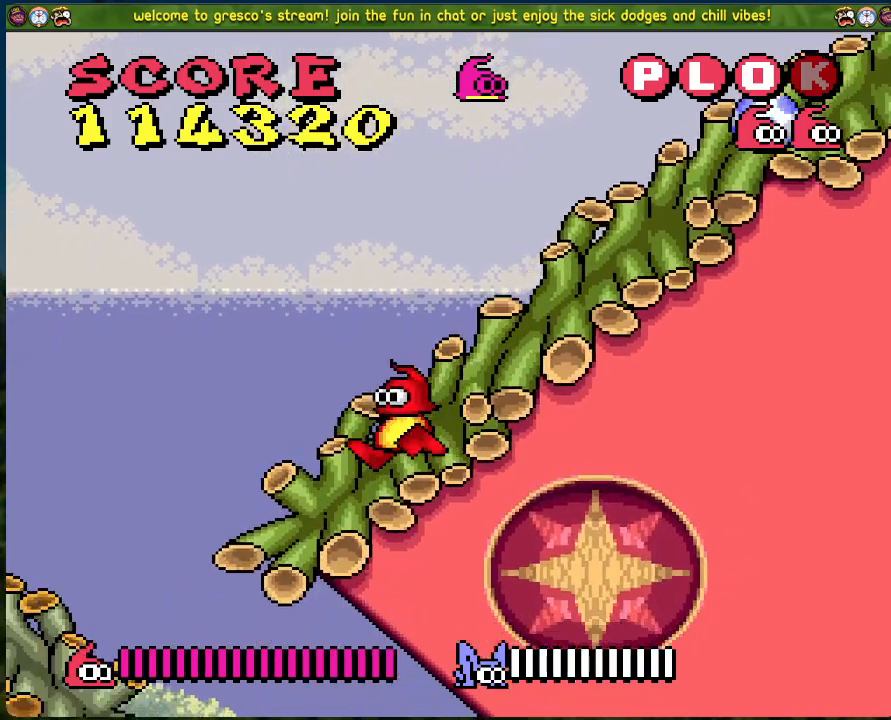
{"buttons": ["DPAD_RIGHT"], "left_stick": "center", "events": [[234, "DPAD_LEFT", "up"], [317, "DPAD_RIGHT", "down"]]}
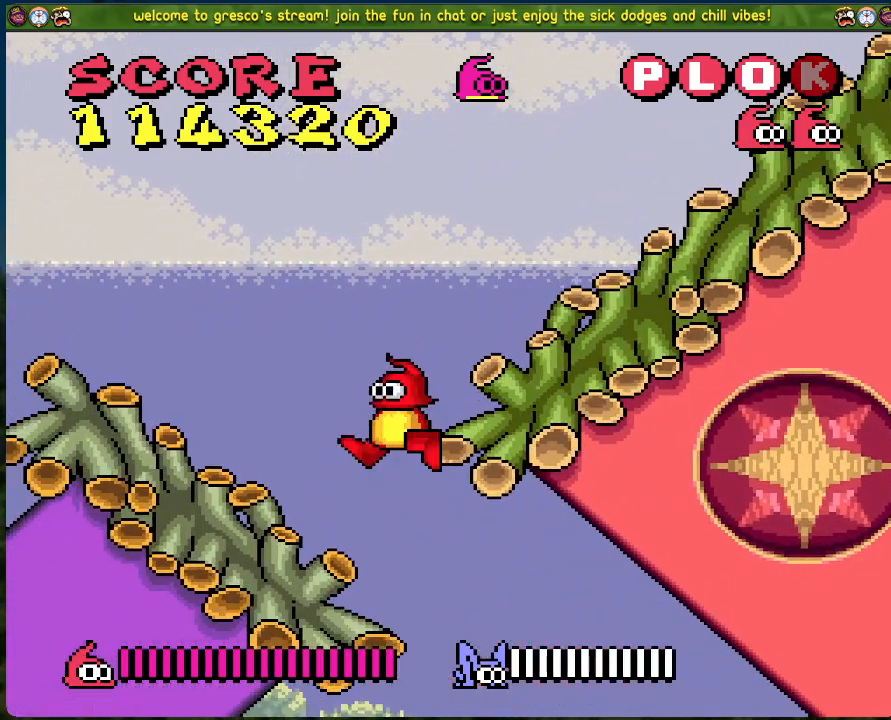
{"buttons": [], "left_stick": "center", "events": [[84, "DPAD_RIGHT", "up"]]}
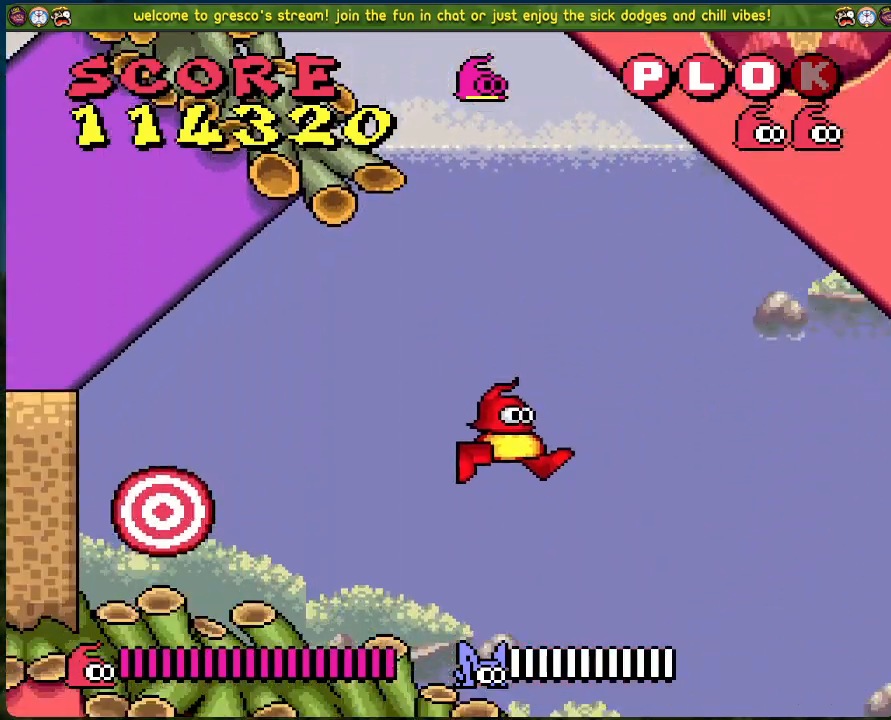
{"buttons": ["DPAD_RIGHT"], "left_stick": "center", "events": [[217, "DPAD_RIGHT", "down"]]}
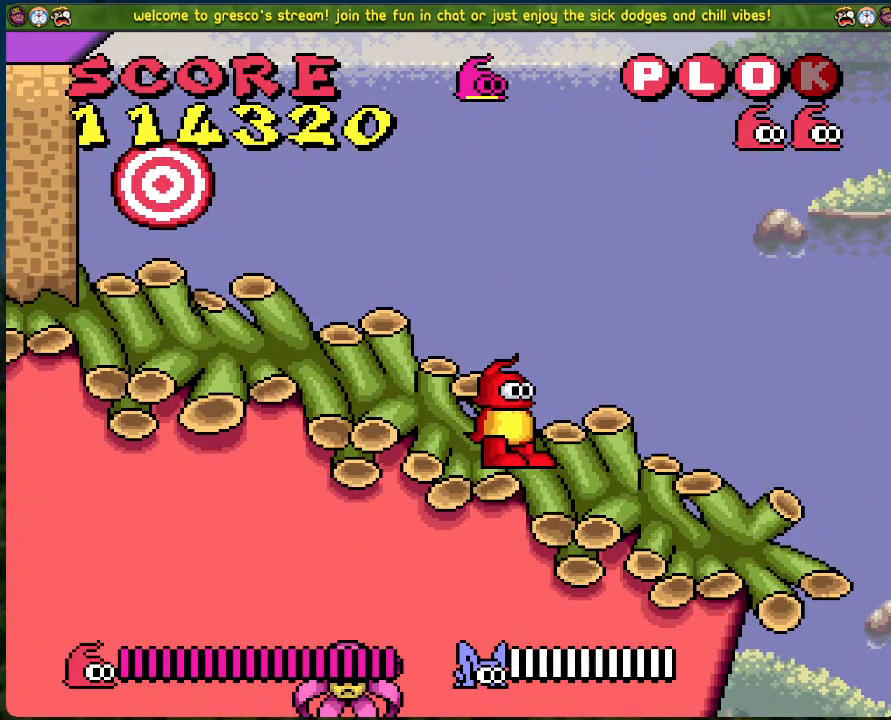
{"buttons": ["DPAD_RIGHT"], "left_stick": "center", "events": []}
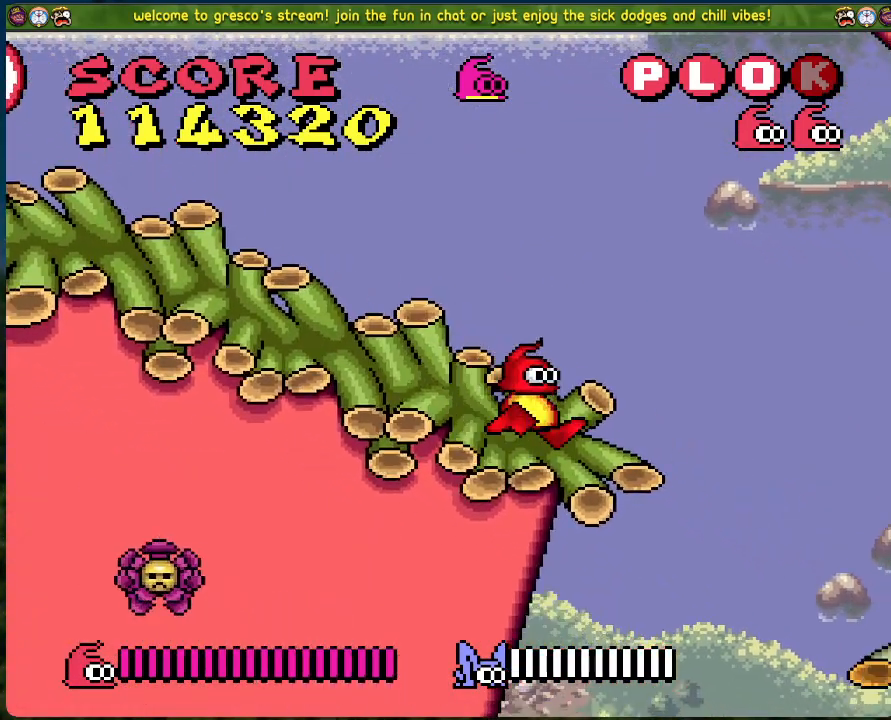
{"buttons": ["DPAD_LEFT"], "left_stick": "center", "events": [[117, "DPAD_RIGHT", "up"], [268, "DPAD_LEFT", "down"]]}
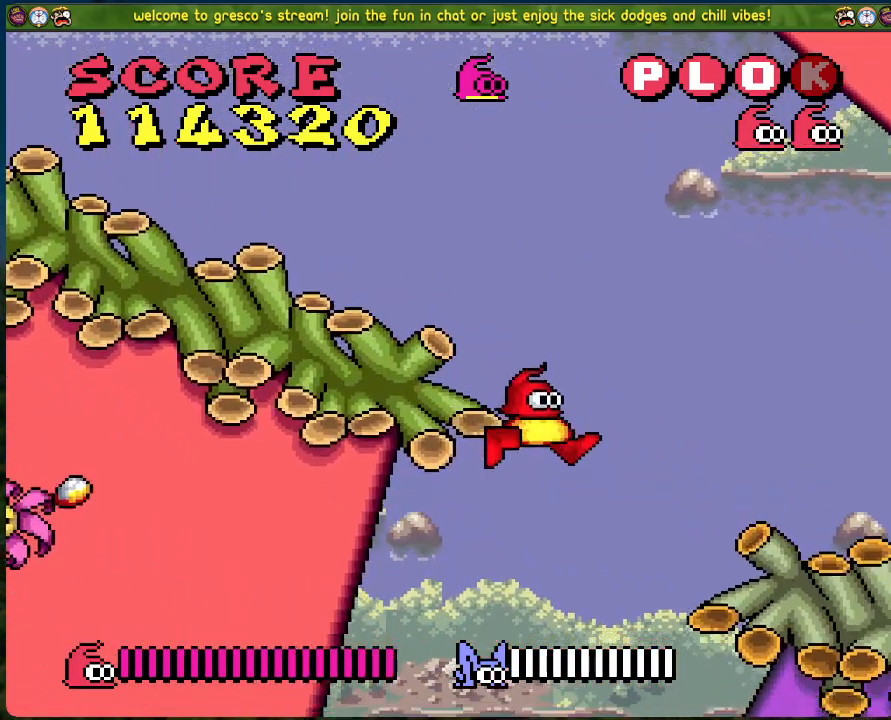
{"buttons": ["DPAD_LEFT"], "left_stick": "center", "events": []}
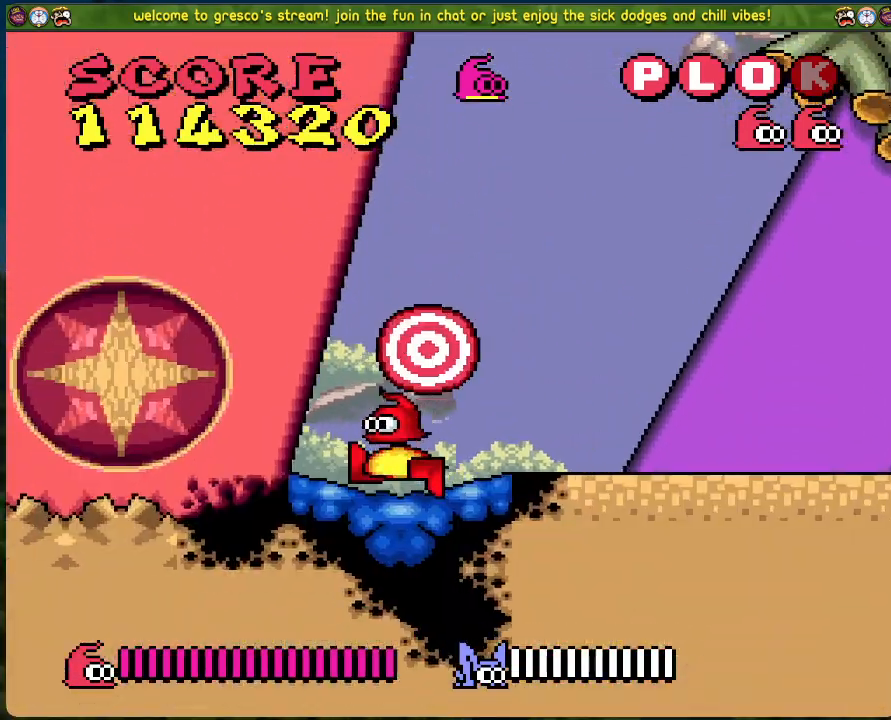
{"buttons": ["DPAD_RIGHT"], "left_stick": "center", "events": [[150, "DPAD_LEFT", "up"], [267, "DPAD_RIGHT", "down"]]}
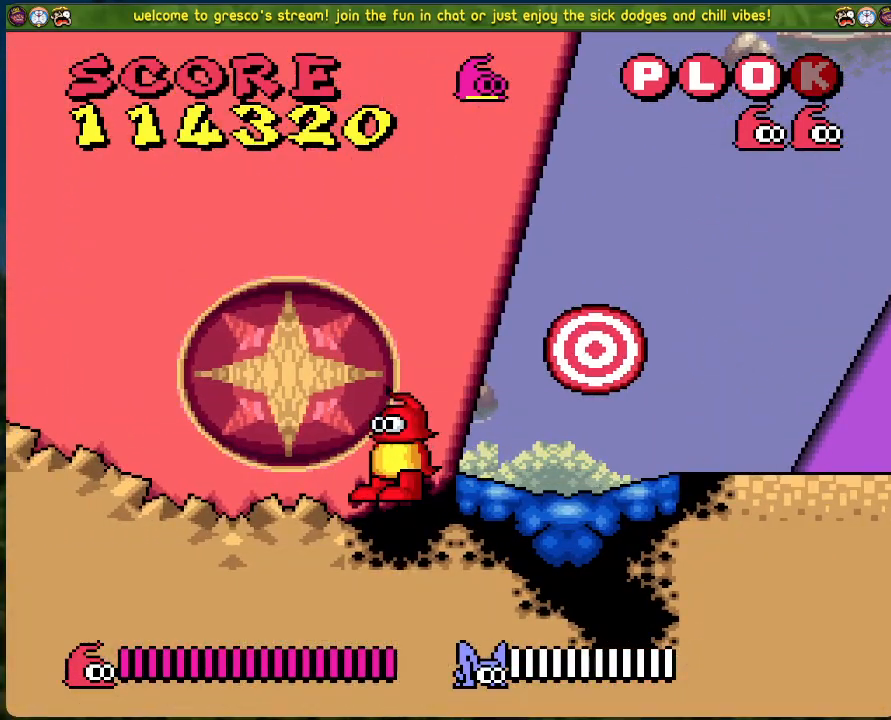
{"buttons": ["DPAD_RIGHT"], "left_stick": "center", "events": []}
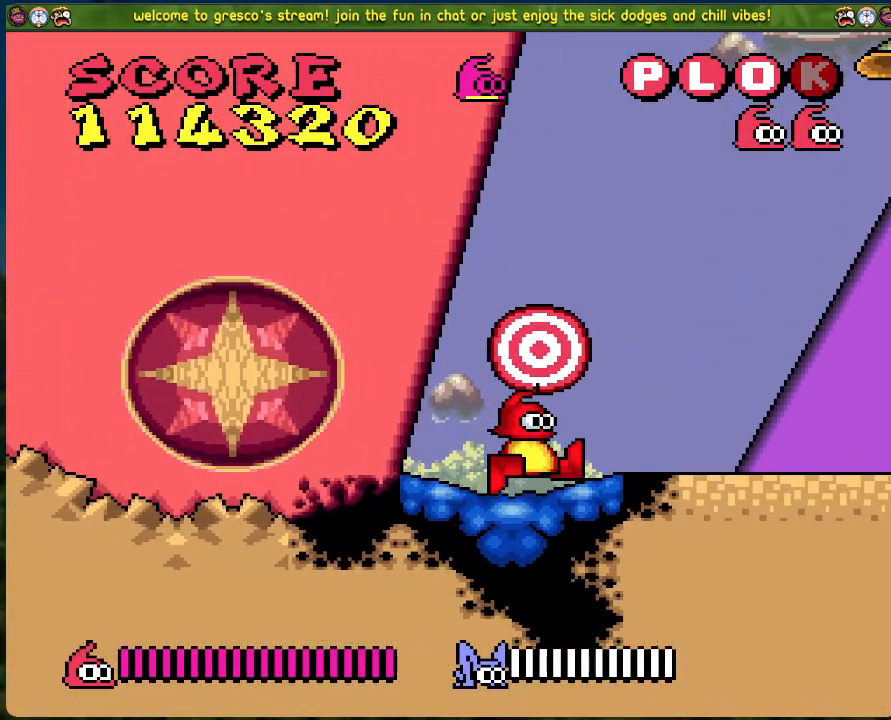
{"buttons": ["DPAD_RIGHT"], "left_stick": "center", "events": []}
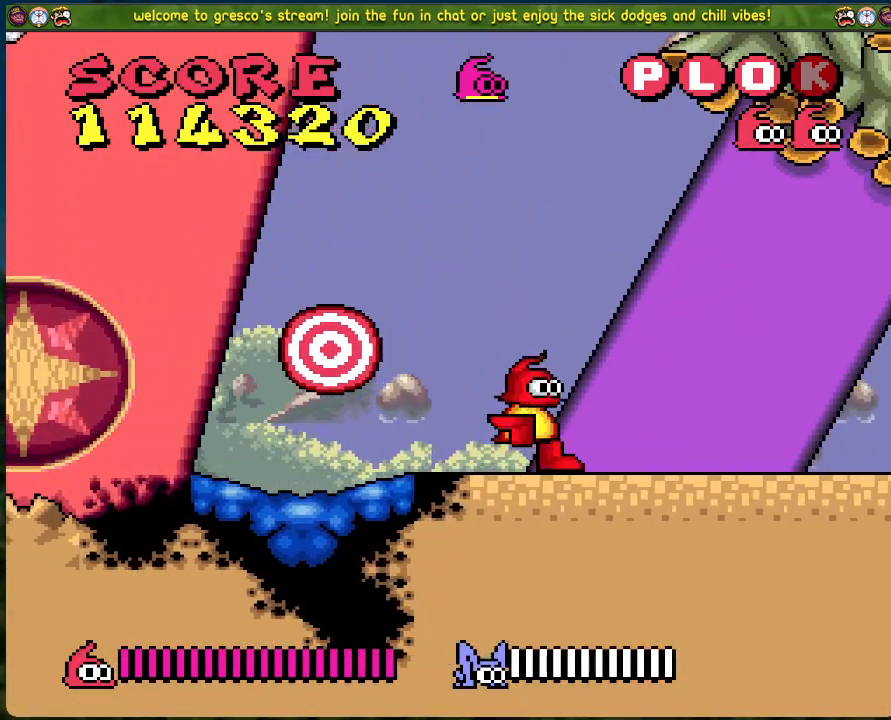
{"buttons": [], "left_stick": "center", "events": [[451, "DPAD_RIGHT", "up"]]}
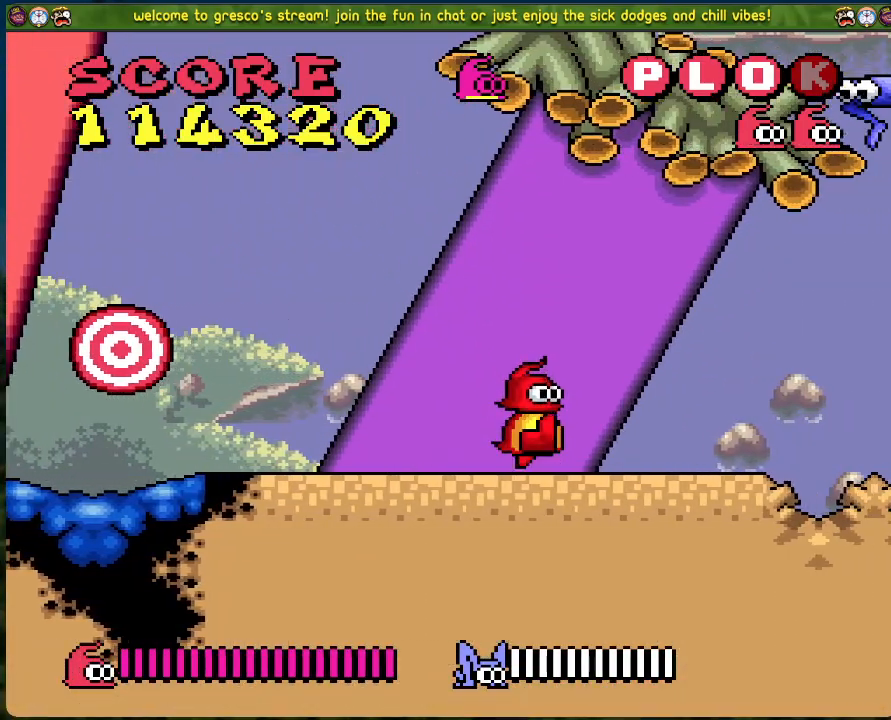
{"buttons": ["DPAD_RIGHT"], "left_stick": "center", "events": [[183, "DPAD_RIGHT", "down"]]}
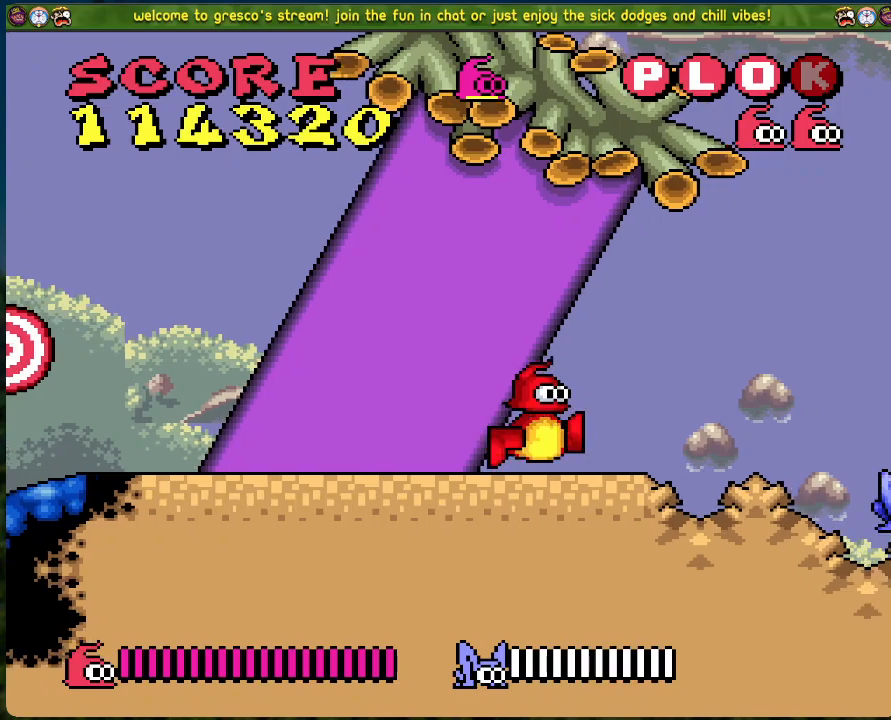
{"buttons": ["DPAD_LEFT"], "left_stick": "center", "events": [[117, "X", "down"], [134, "DPAD_RIGHT", "up"], [251, "X", "up"], [351, "DPAD_LEFT", "down"]]}
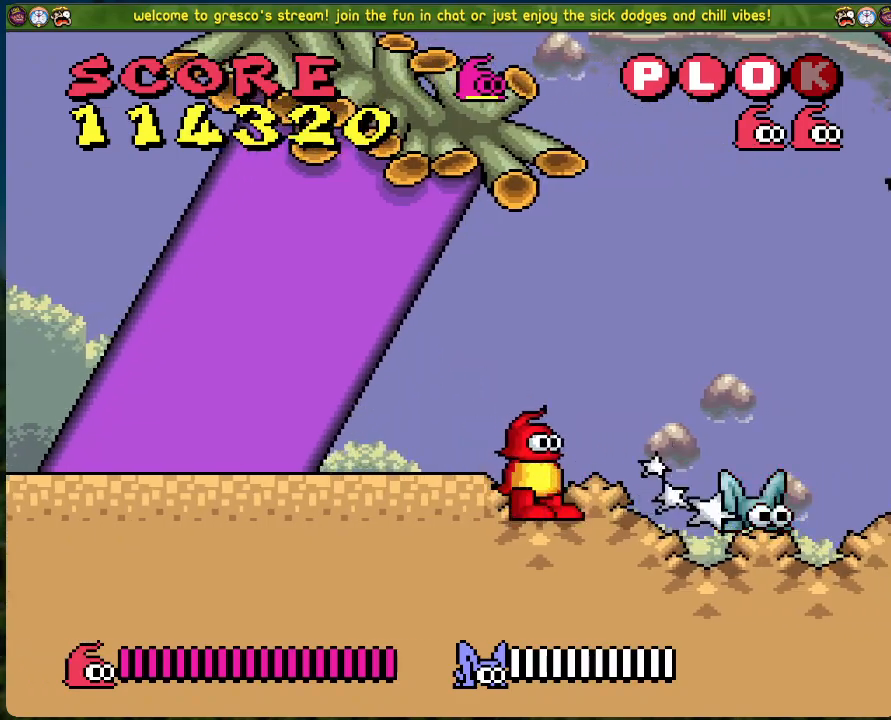
{"buttons": [], "left_stick": "center", "events": [[385, "DPAD_LEFT", "up"]]}
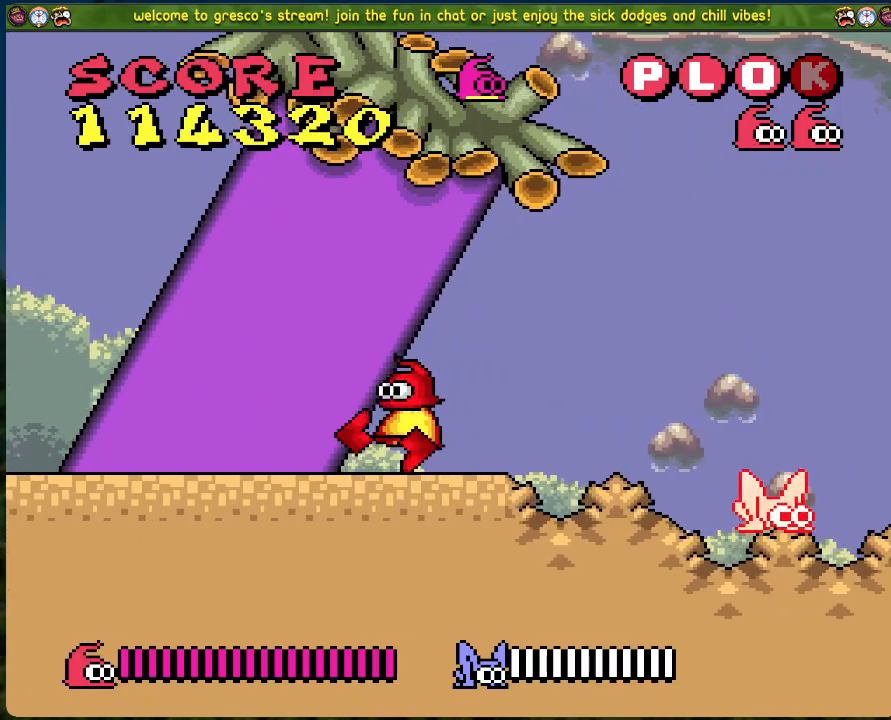
{"buttons": ["DPAD_RIGHT"], "left_stick": "center", "events": [[17, "DPAD_RIGHT", "down"], [67, "DPAD_RIGHT", "up"], [318, "DPAD_RIGHT", "down"]]}
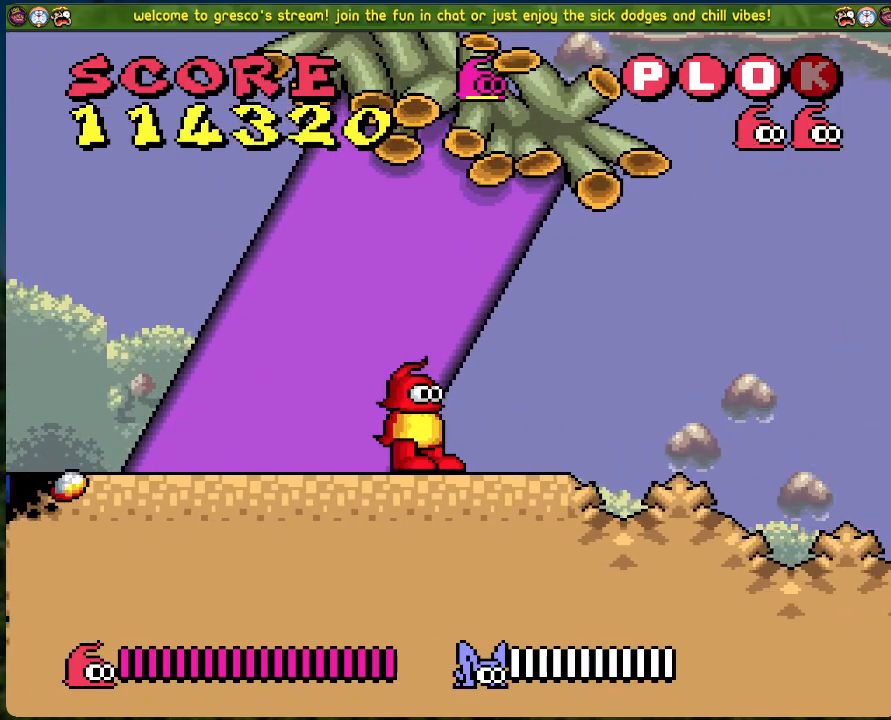
{"buttons": ["DPAD_RIGHT"], "left_stick": "center", "events": []}
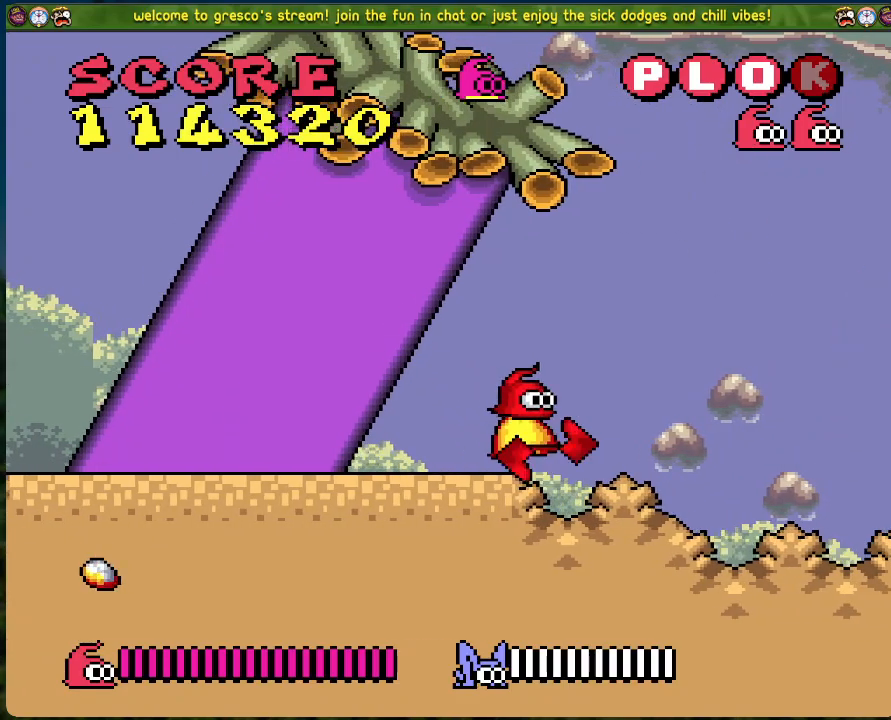
{"buttons": [], "left_stick": "center", "events": [[251, "DPAD_RIGHT", "up"]]}
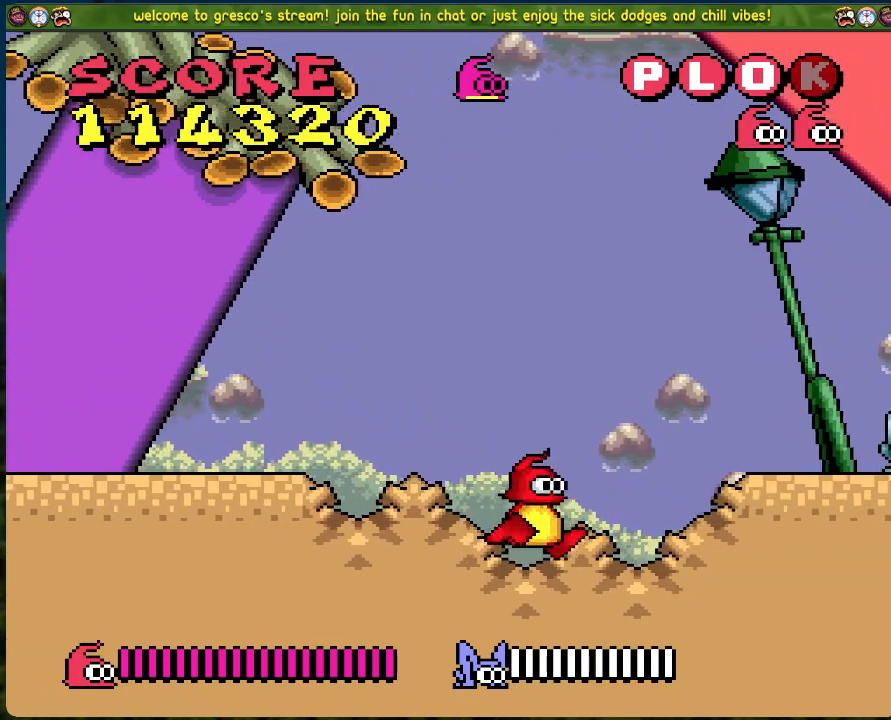
{"buttons": ["DPAD_LEFT"], "left_stick": "center", "events": [[101, "DPAD_RIGHT", "down"], [151, "A", "down"], [251, "A", "up"], [351, "DPAD_RIGHT", "up"], [351, "X", "down"], [418, "DPAD_LEFT", "down"], [485, "X", "up"]]}